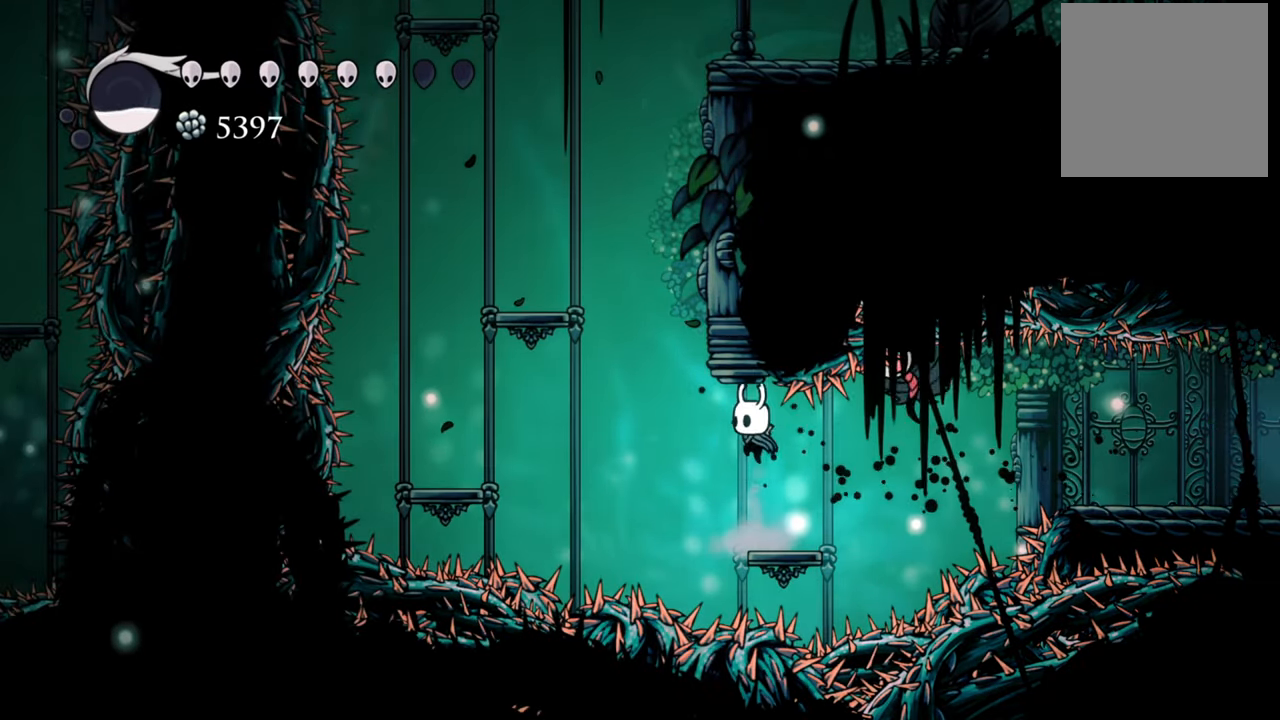
Gameplay with a controller (Xbox layout); each line is a JSON object with the inputs held at the frame after it. "events" lists button and stick changes between this image and that frame as [ms after this image, input, new state], when the widget could be followed in between. Not read: left_stick right_stick.
{"buttons": ["A", "DPAD_LEFT"], "events": [[340, "A", "down"], [400, "DPAD_LEFT", "down"]]}
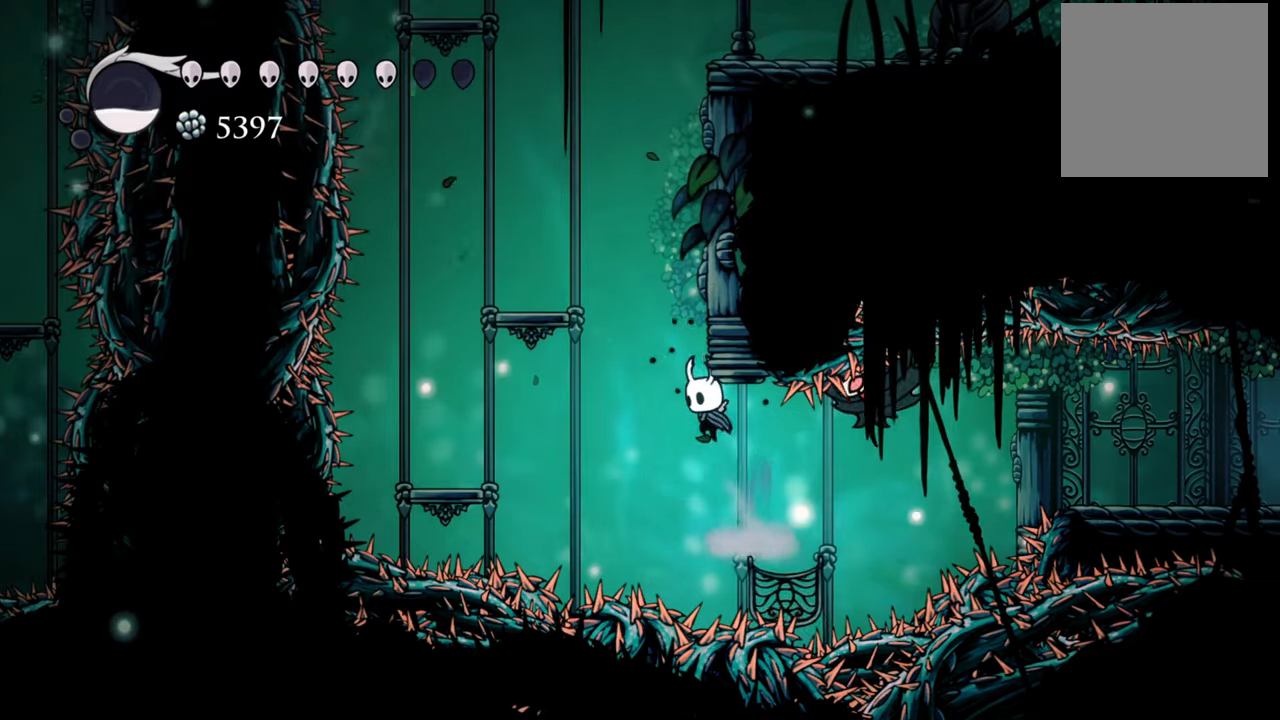
{"buttons": ["A", "DPAD_RIGHT"], "events": [[100, "A", "up"], [180, "DPAD_LEFT", "up"], [240, "A", "down"], [460, "DPAD_RIGHT", "down"]]}
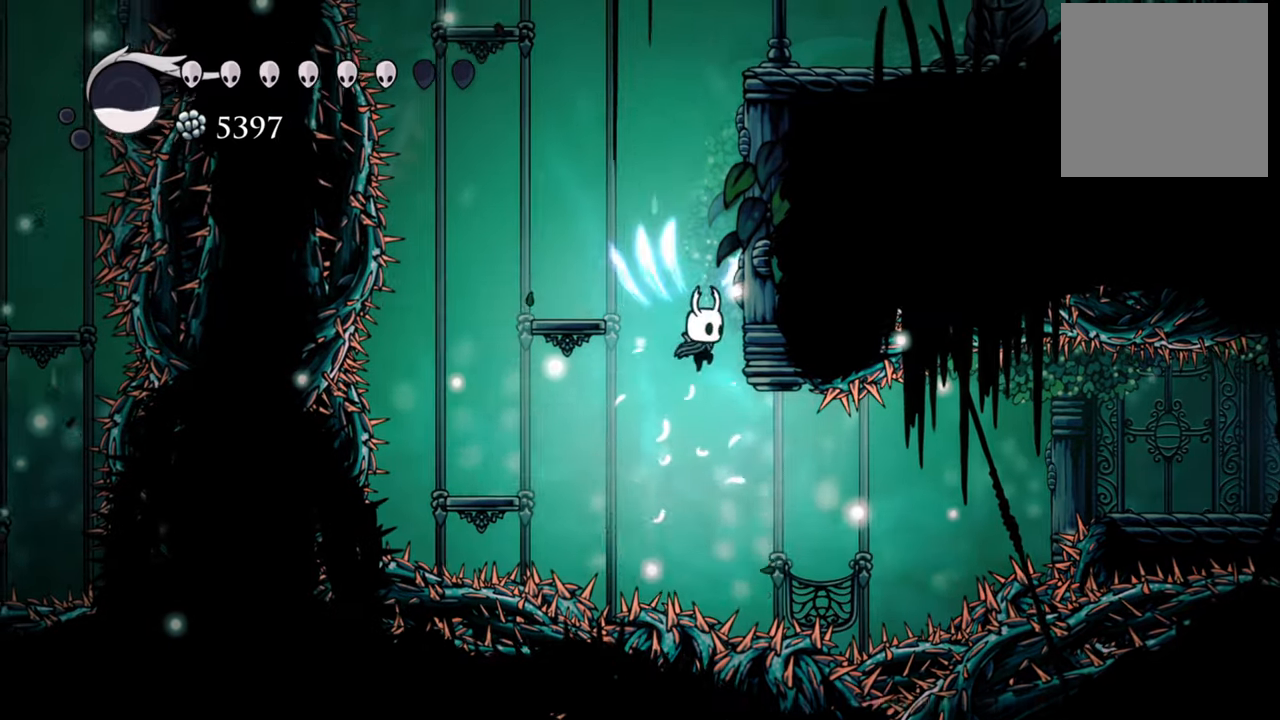
{"buttons": ["DPAD_RIGHT"], "events": [[180, "A", "up"], [280, "A", "down"], [480, "A", "up"]]}
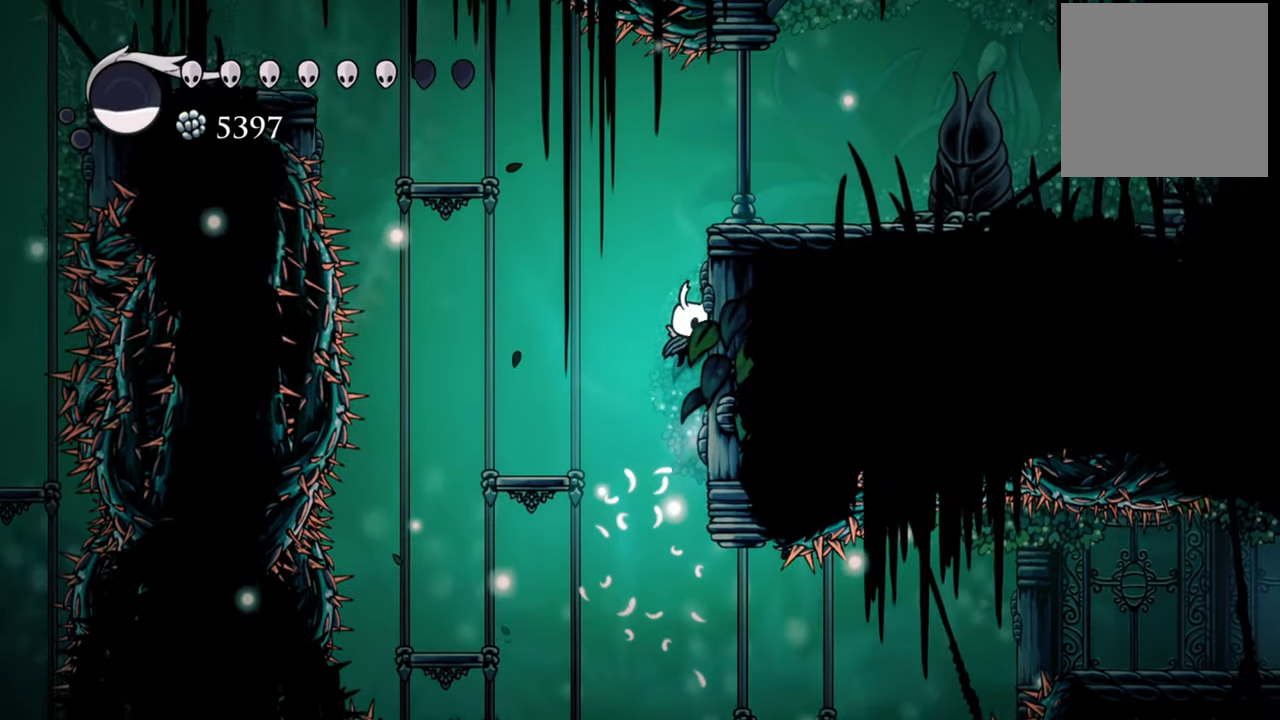
{"buttons": ["DPAD_RIGHT"], "events": [[80, "A", "down"], [300, "A", "up"]]}
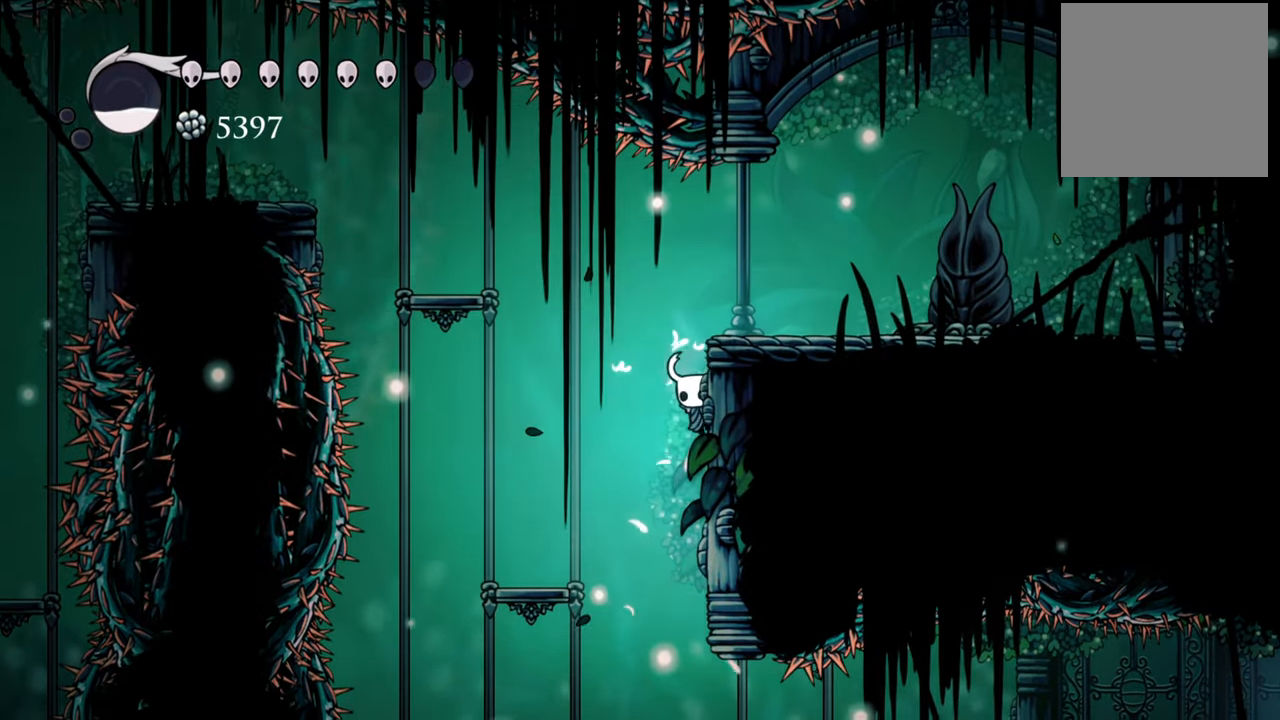
{"buttons": [], "events": [[60, "A", "down"], [340, "A", "up"], [460, "DPAD_RIGHT", "up"]]}
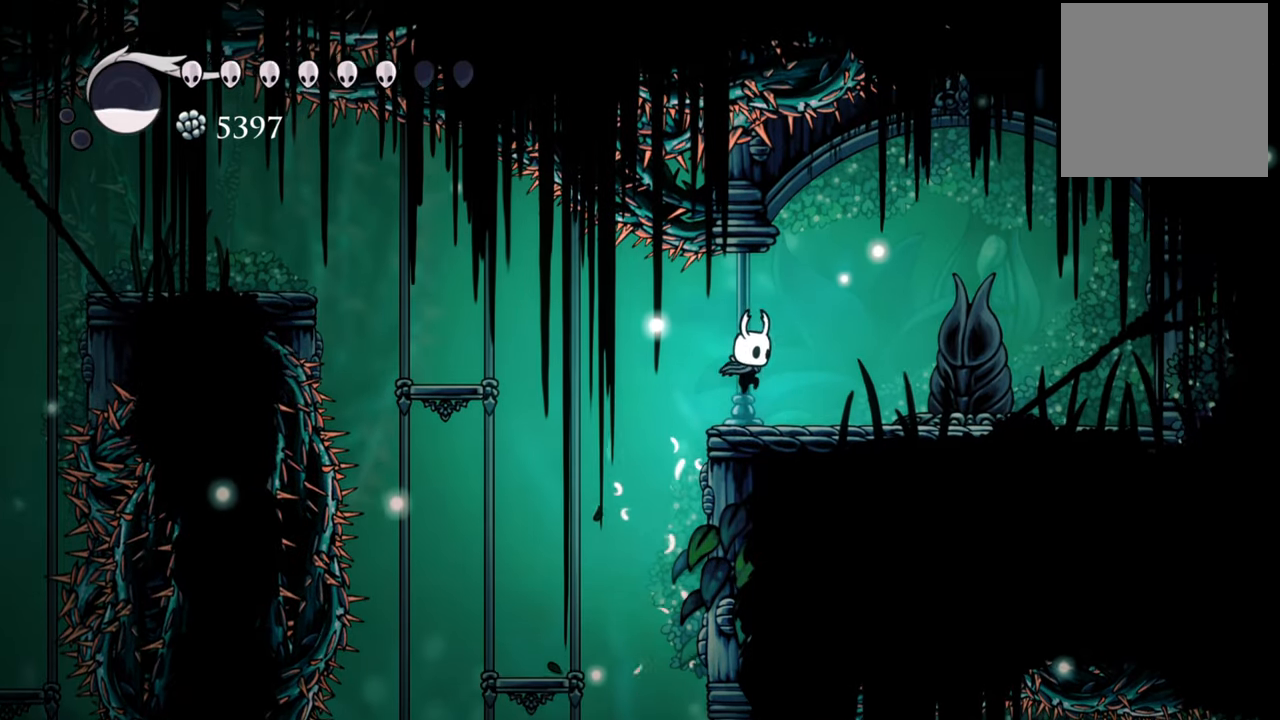
{"buttons": [], "events": [[260, "DPAD_LEFT", "down"], [380, "A", "down"], [480, "DPAD_LEFT", "up"], [500, "A", "up"]]}
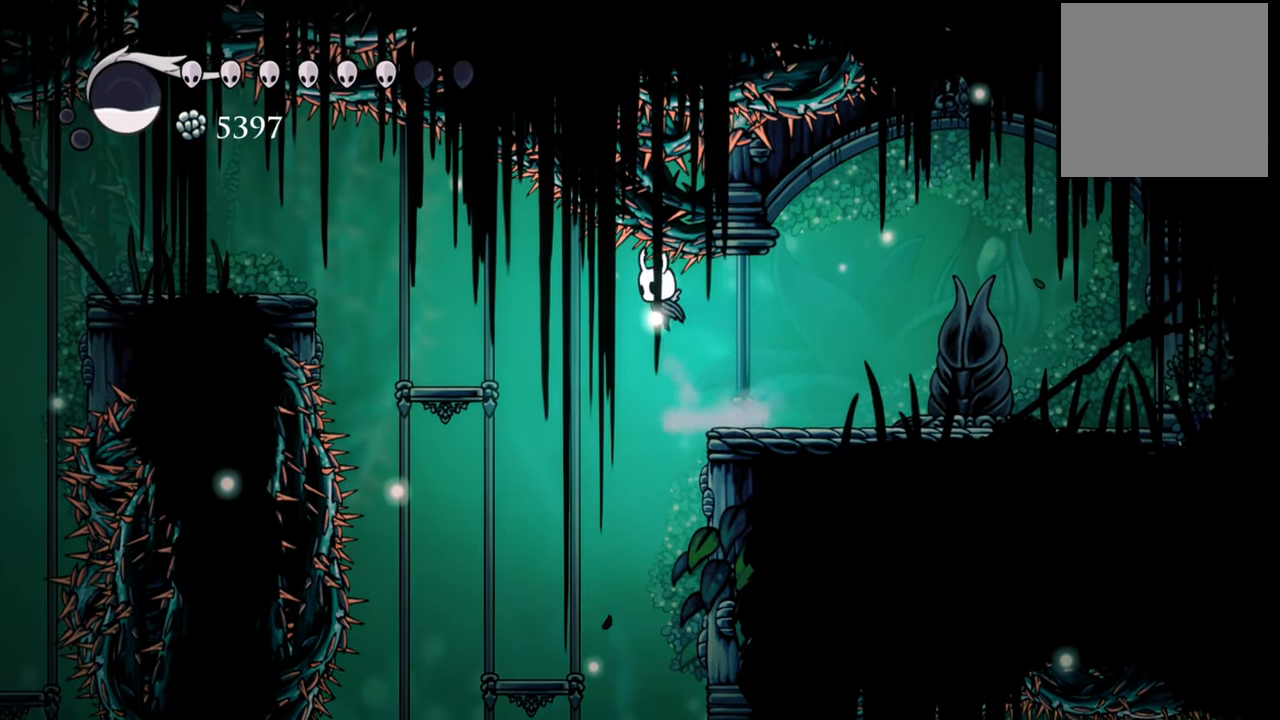
{"buttons": ["A", "DPAD_LEFT"], "events": [[360, "A", "down"], [420, "DPAD_LEFT", "down"]]}
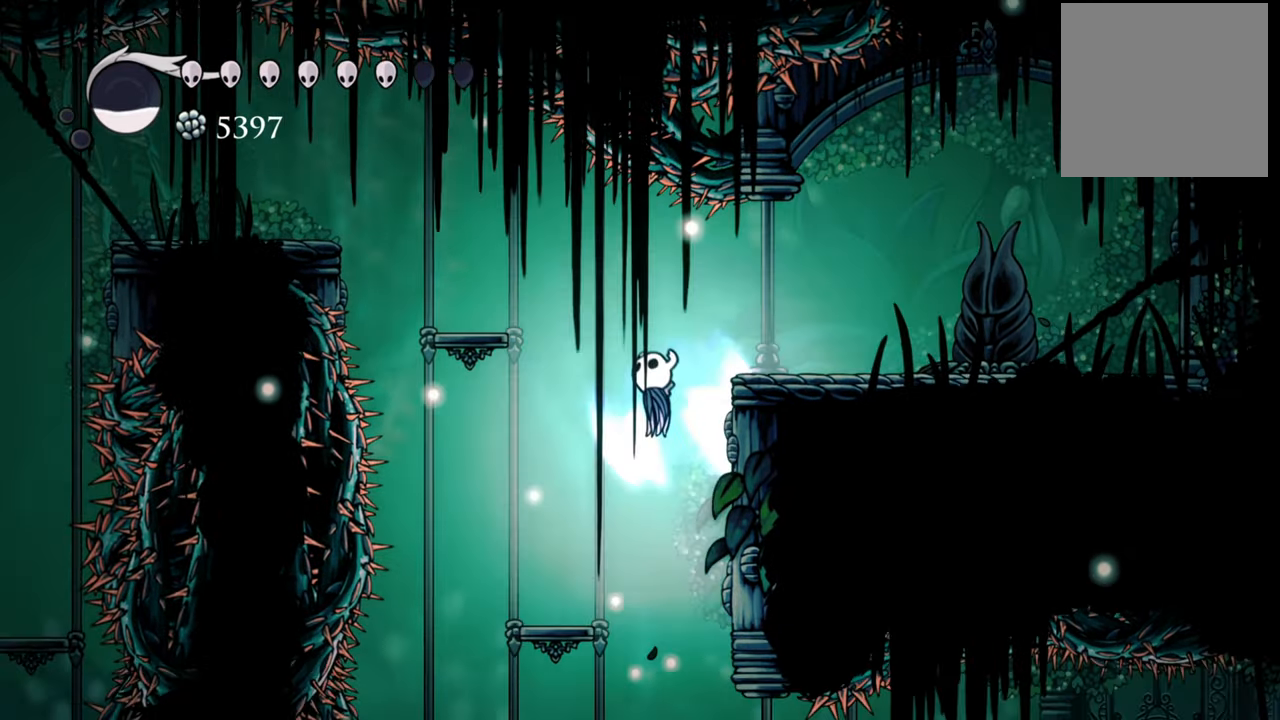
{"buttons": [], "events": [[340, "A", "up"], [400, "DPAD_LEFT", "up"]]}
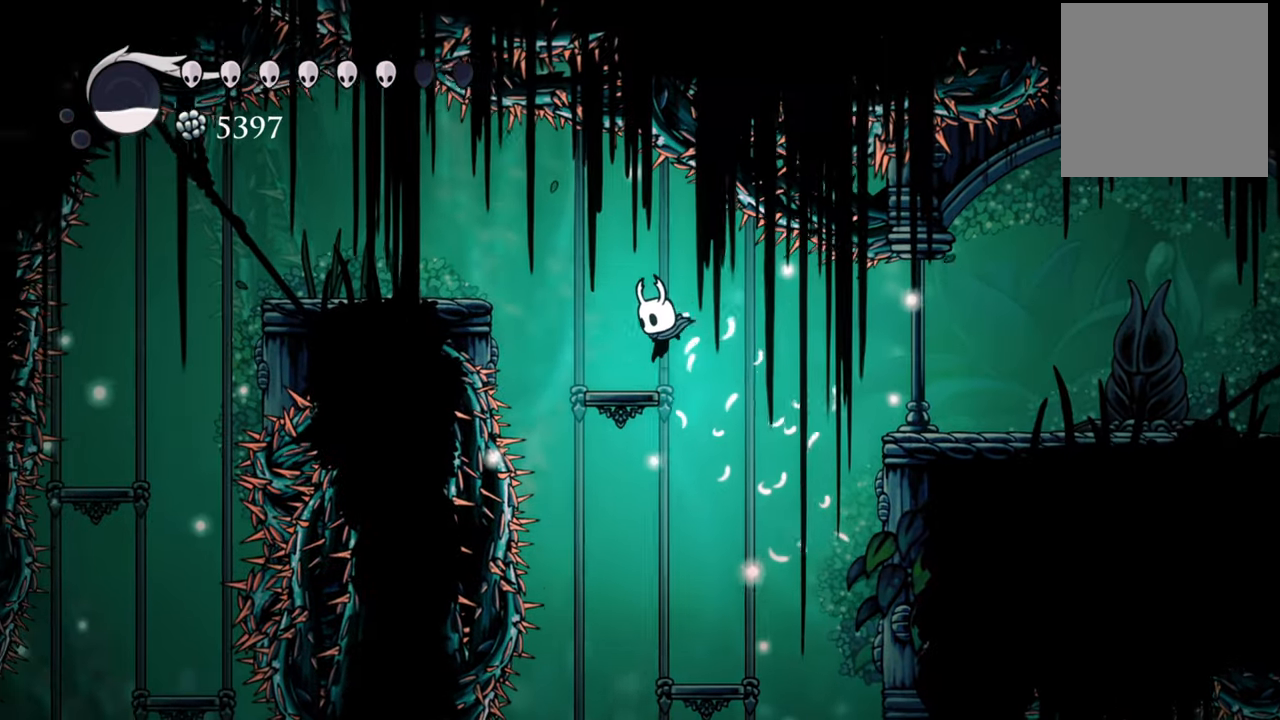
{"buttons": ["A", "DPAD_LEFT"], "events": [[180, "A", "down"], [220, "DPAD_LEFT", "down"]]}
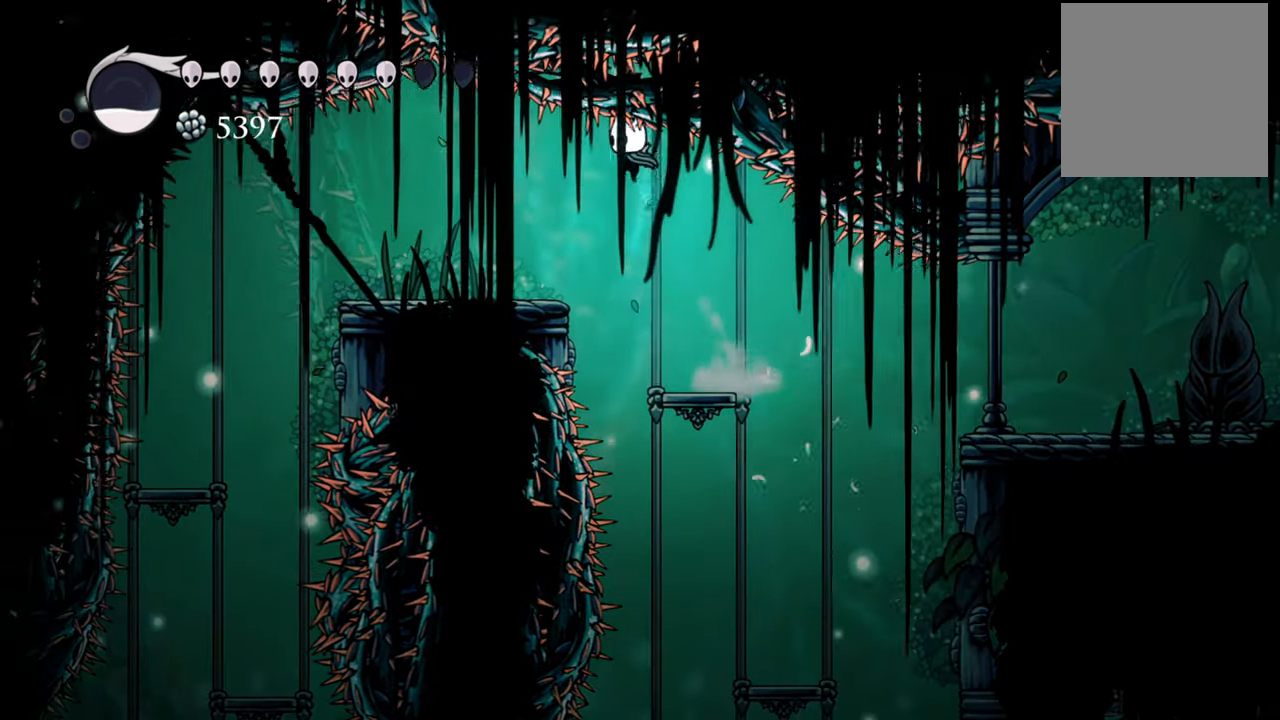
{"buttons": [], "events": [[80, "A", "up"], [460, "DPAD_LEFT", "up"]]}
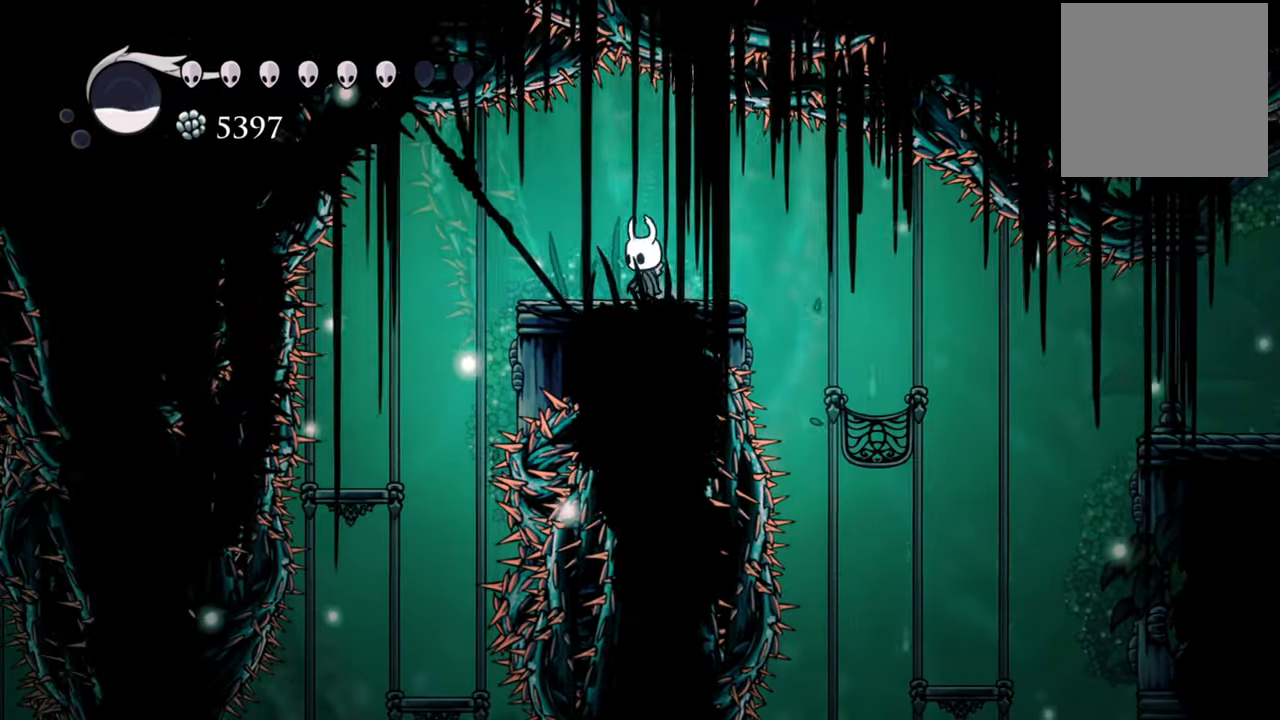
{"buttons": ["DPAD_LEFT"], "events": [[120, "DPAD_LEFT", "down"]]}
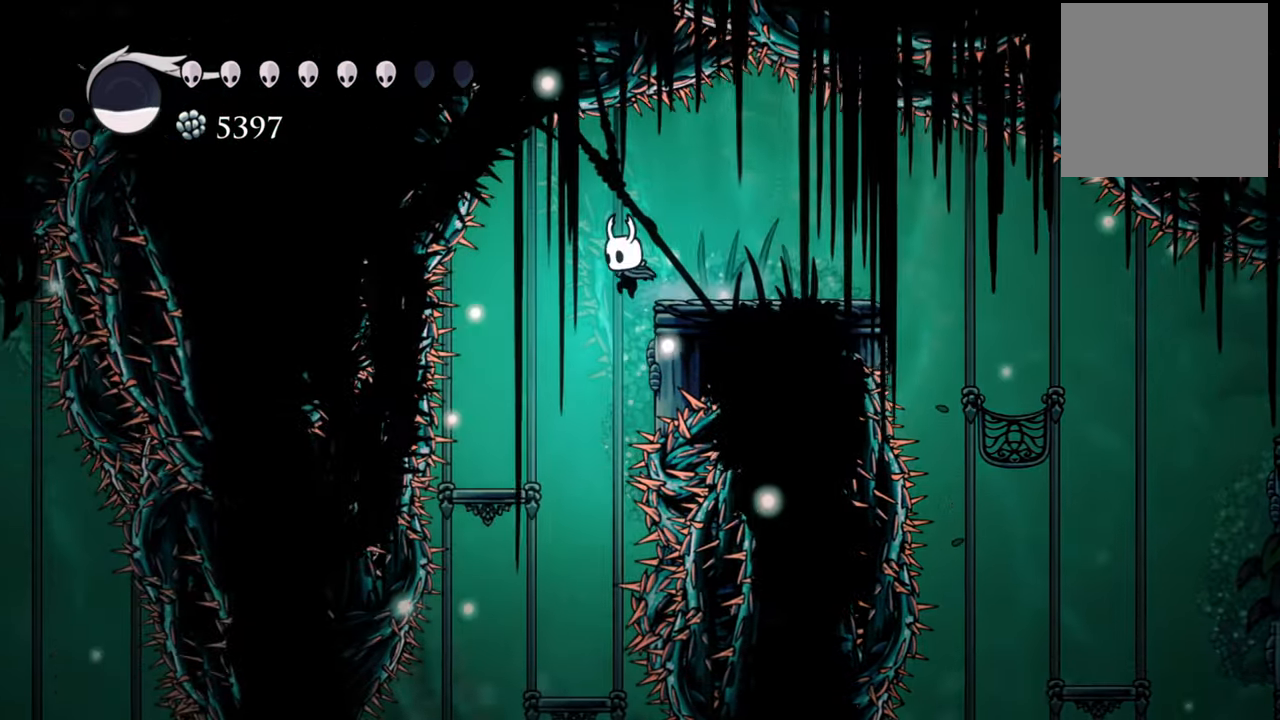
{"buttons": [], "events": [[200, "DPAD_LEFT", "up"]]}
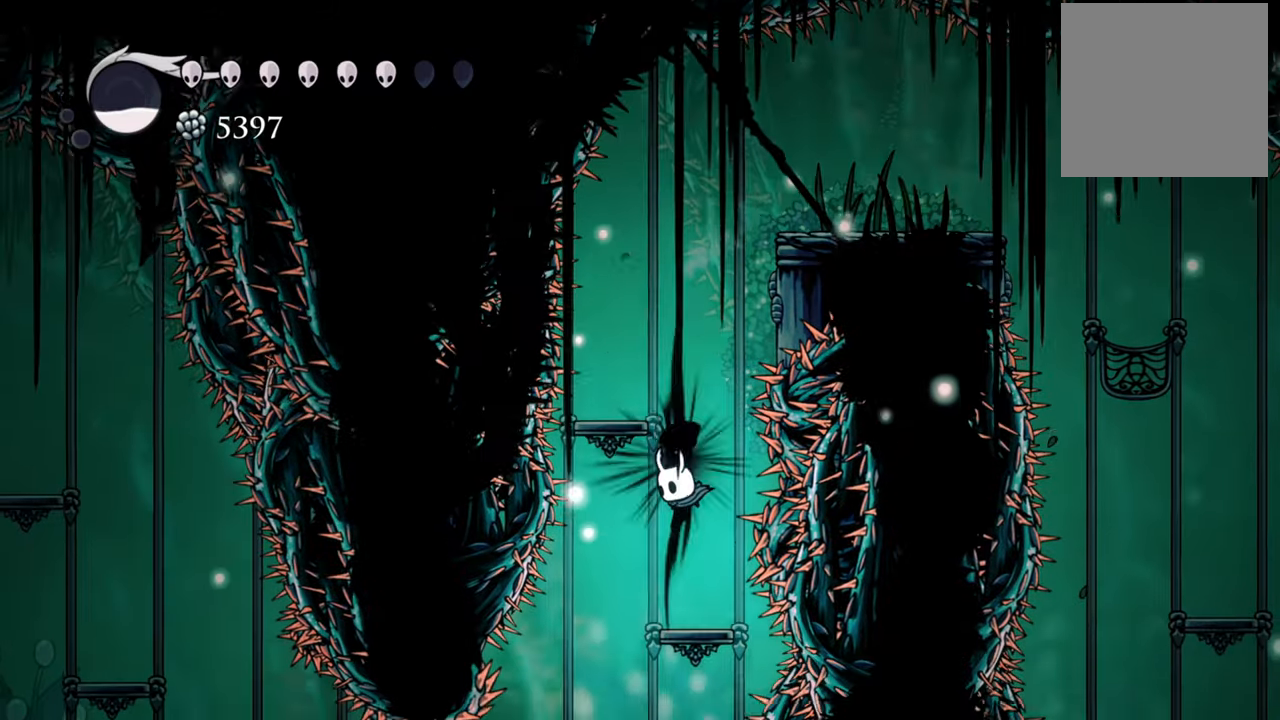
{"buttons": [], "events": []}
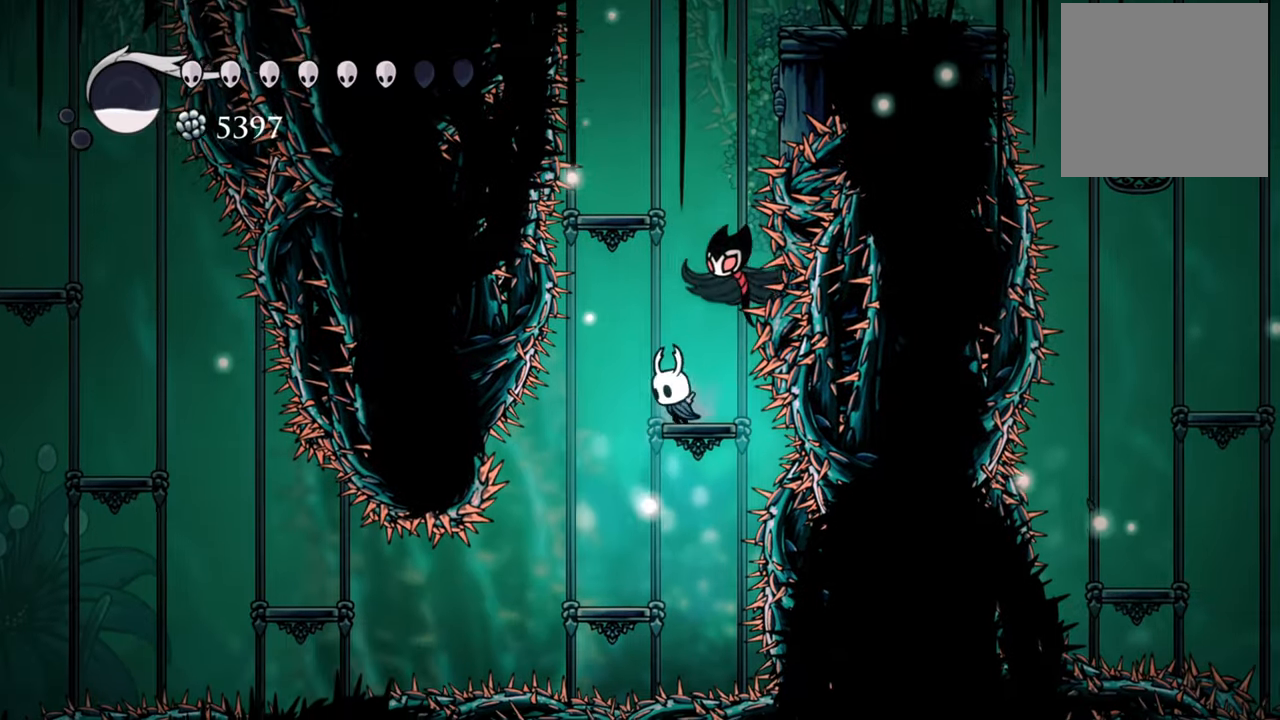
{"buttons": [], "events": [[20, "DPAD_LEFT", "down"], [220, "DPAD_LEFT", "up"]]}
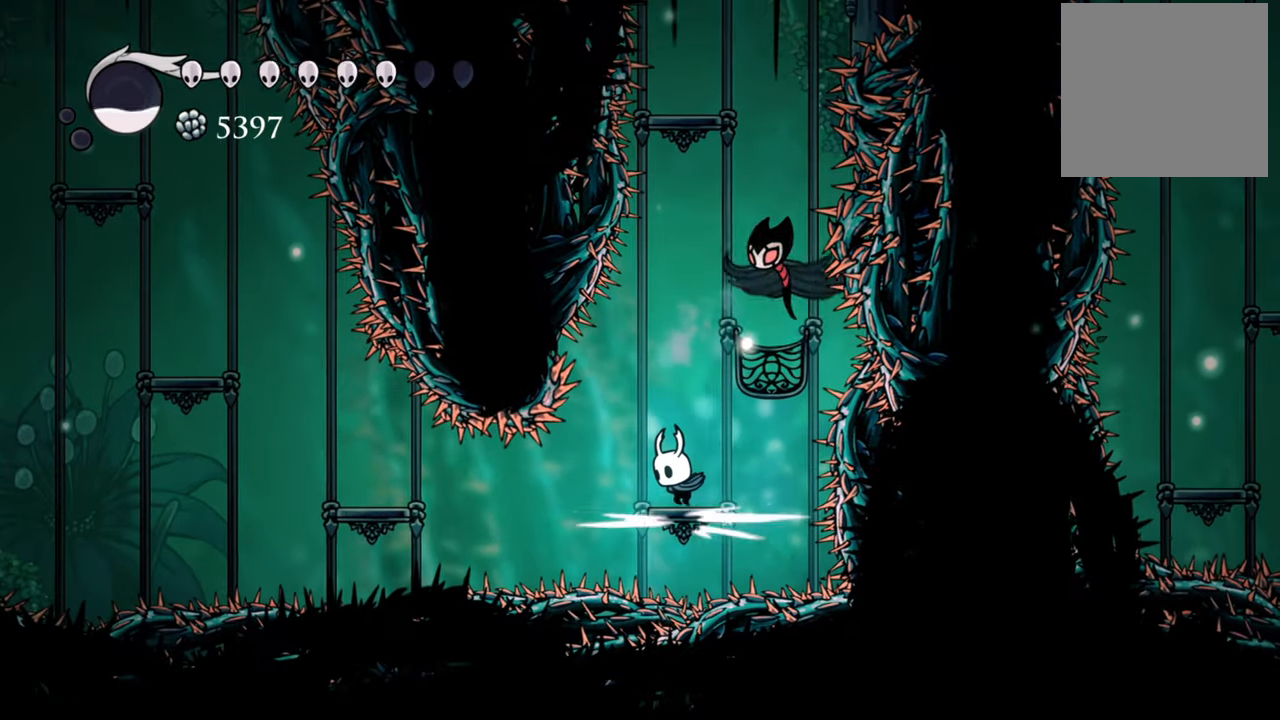
{"buttons": [], "events": [[160, "DPAD_LEFT", "down"], [220, "DPAD_LEFT", "up"]]}
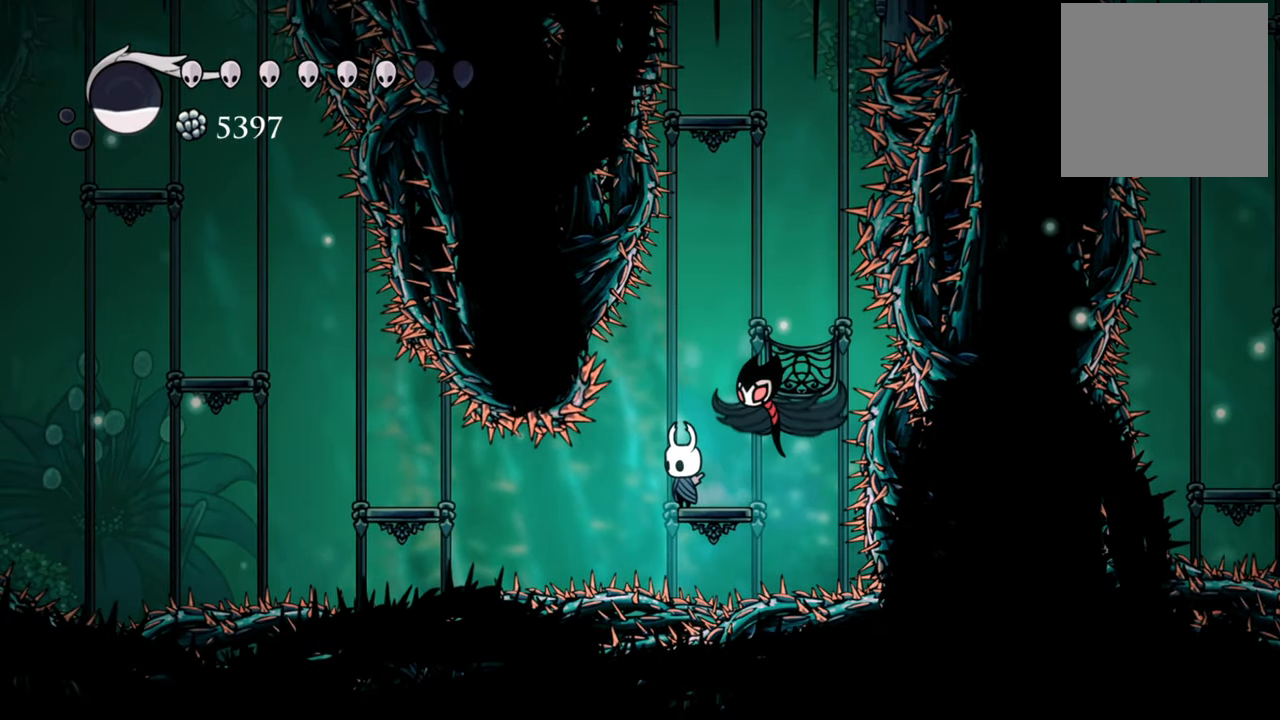
{"buttons": [], "events": [[40, "R2", "down"], [100, "DPAD_LEFT", "down"], [300, "DPAD_LEFT", "up"], [320, "R2", "up"]]}
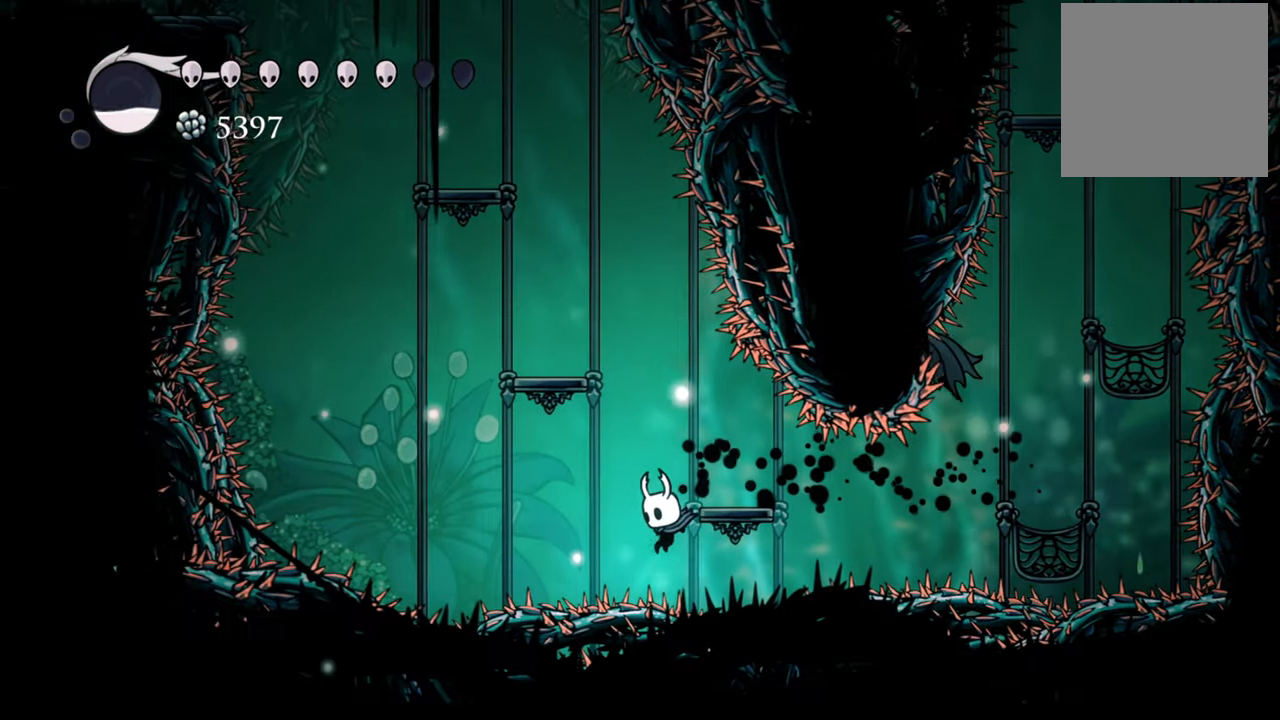
{"buttons": [], "events": [[140, "A", "down"], [500, "A", "up"]]}
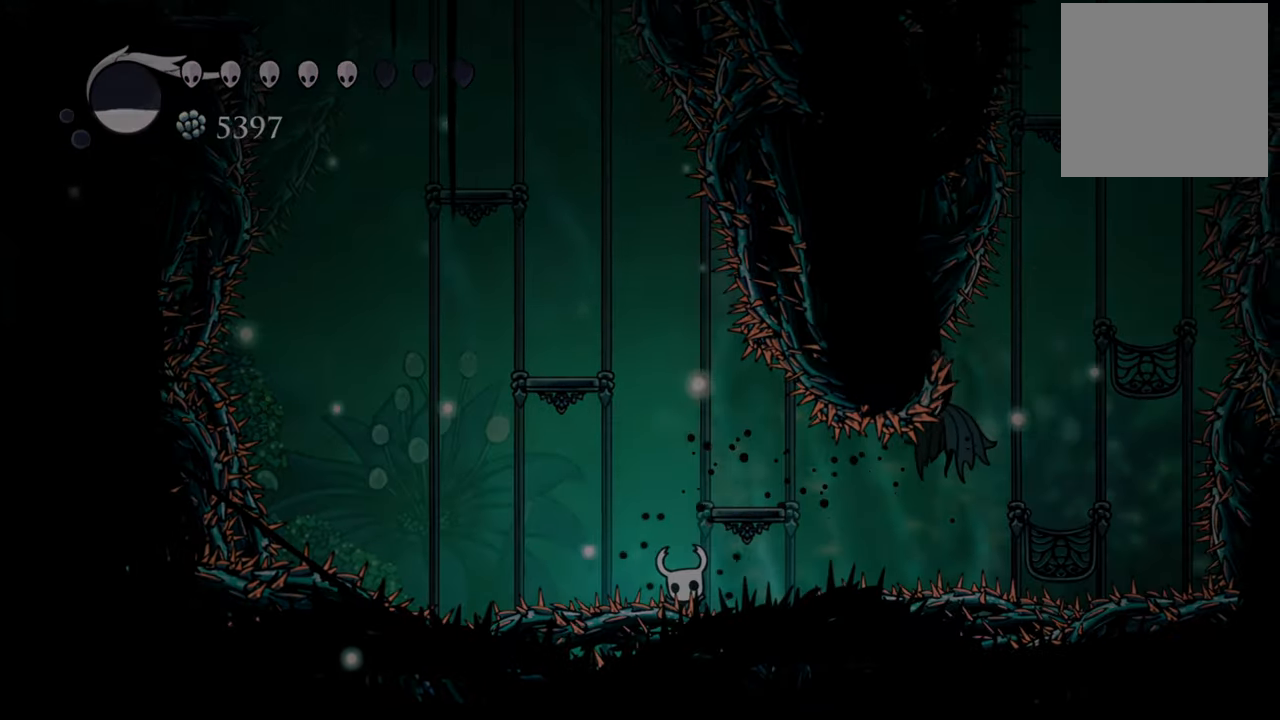
{"buttons": [], "events": []}
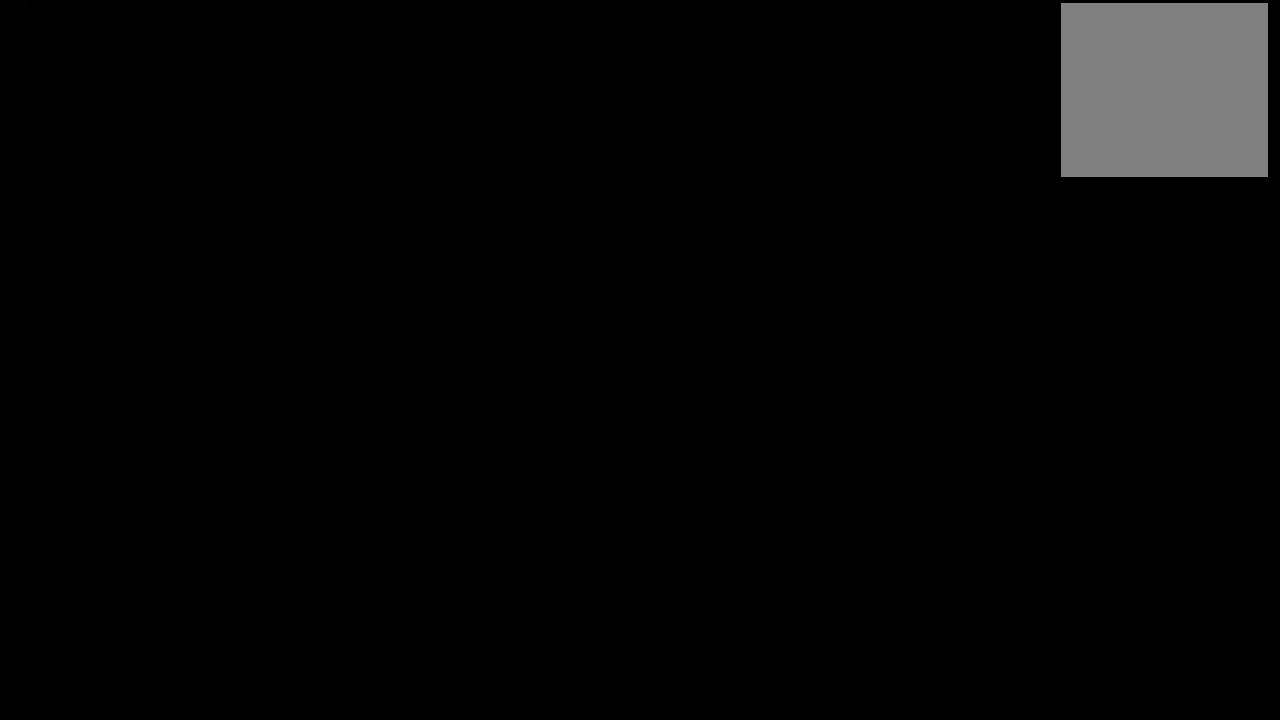
{"buttons": [], "events": []}
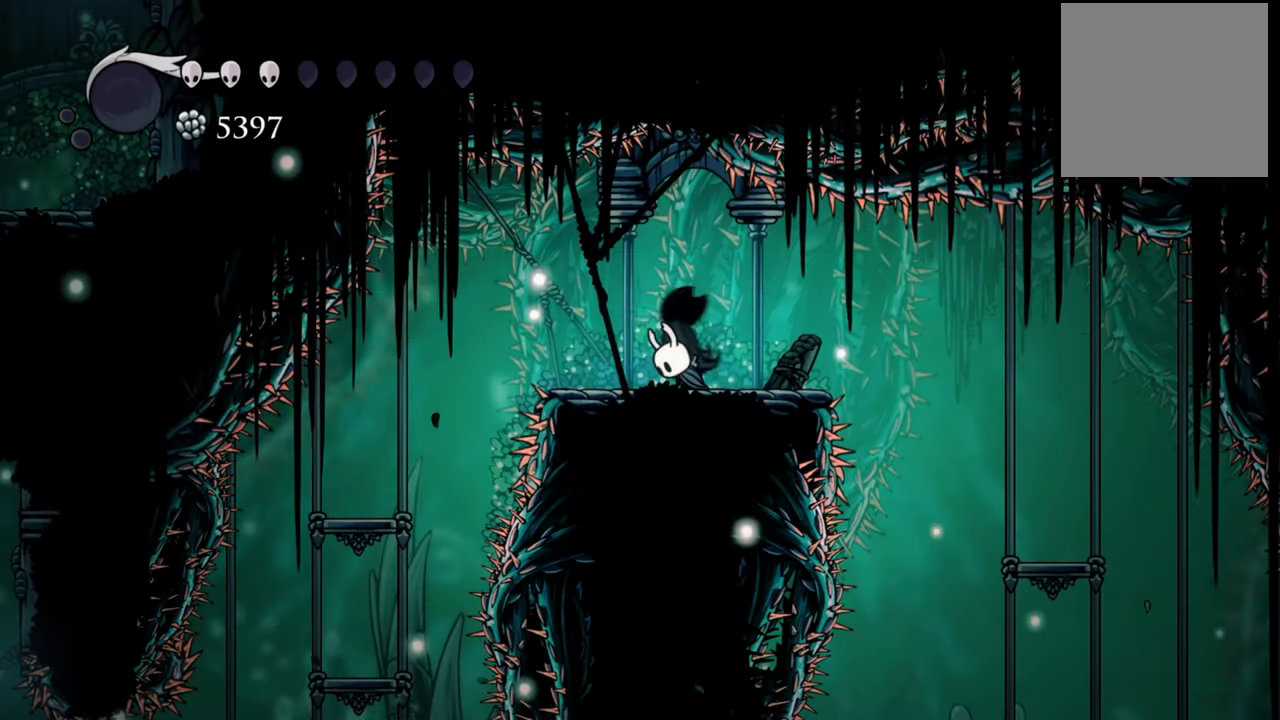
{"buttons": [], "events": []}
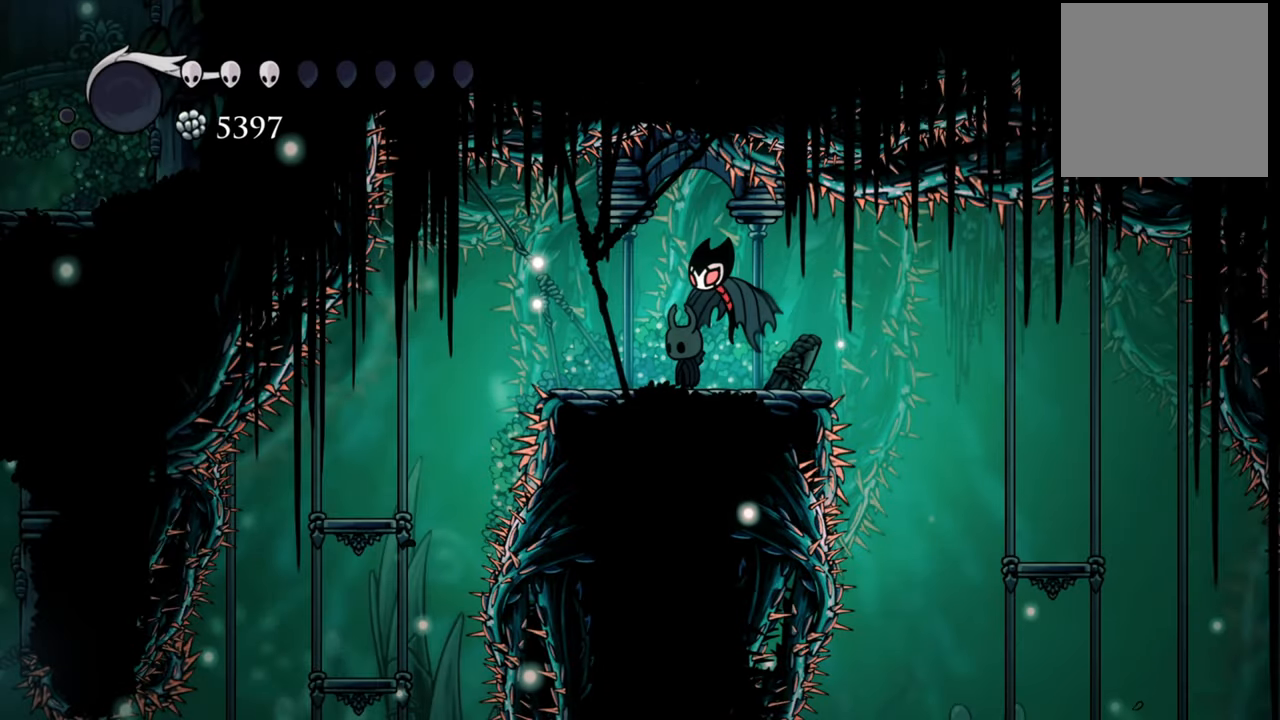
{"buttons": [], "events": []}
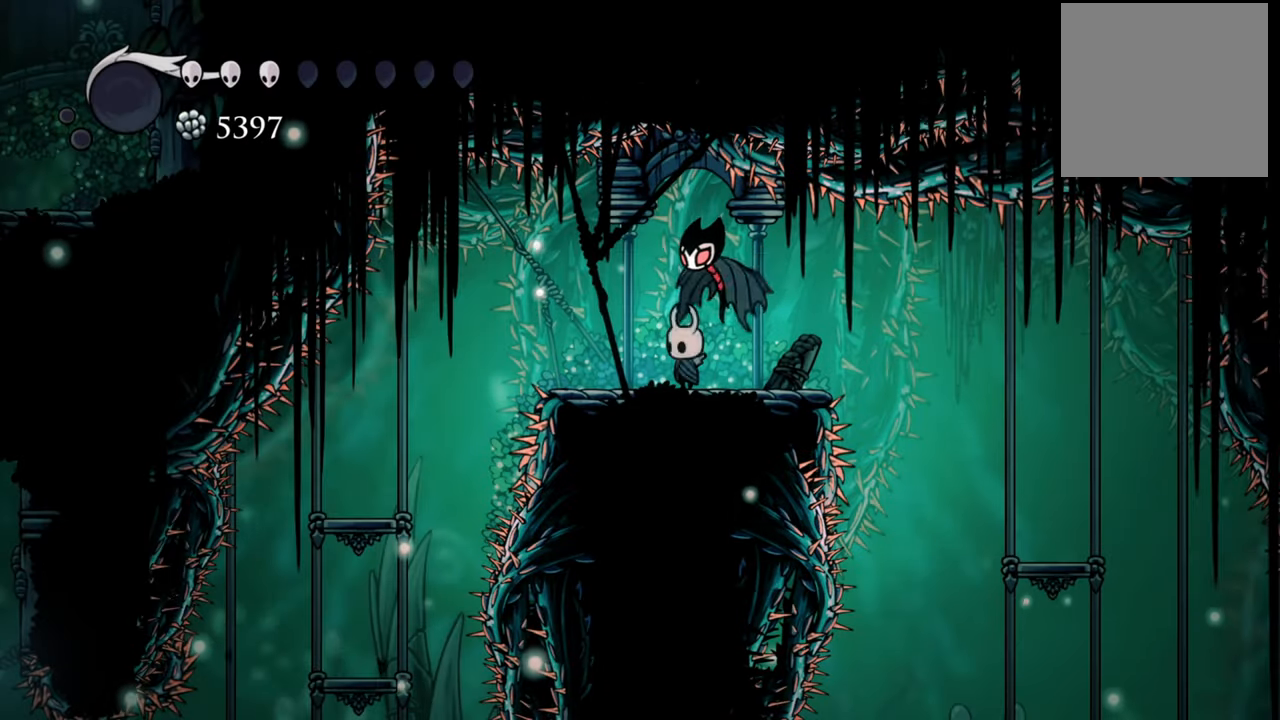
{"buttons": ["DPAD_LEFT"], "events": [[460, "DPAD_LEFT", "down"]]}
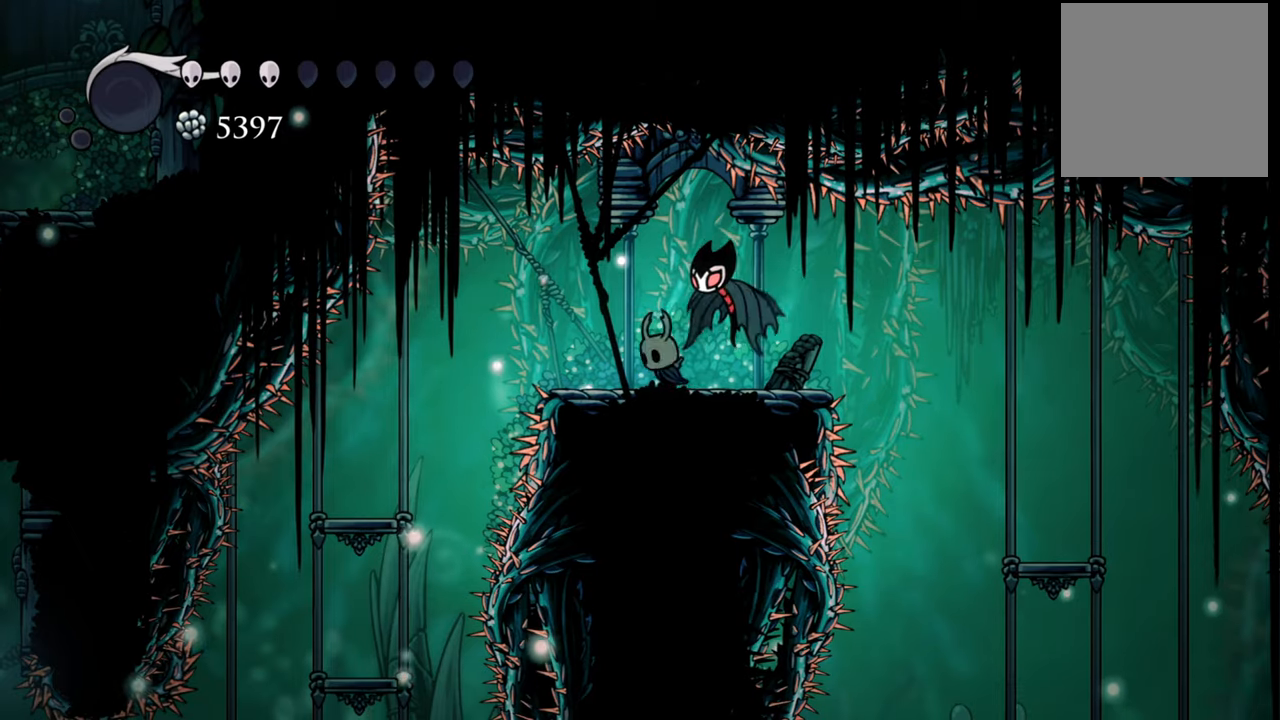
{"buttons": ["DPAD_LEFT"], "events": []}
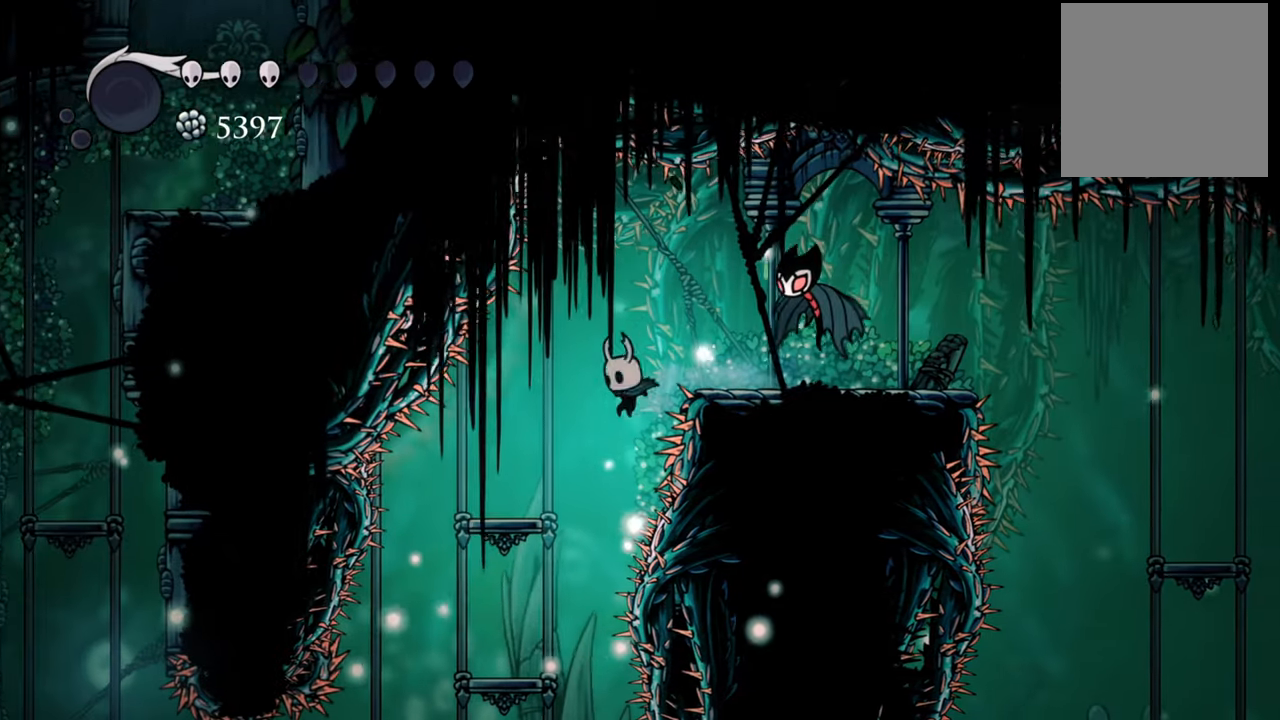
{"buttons": [], "events": [[400, "DPAD_LEFT", "up"]]}
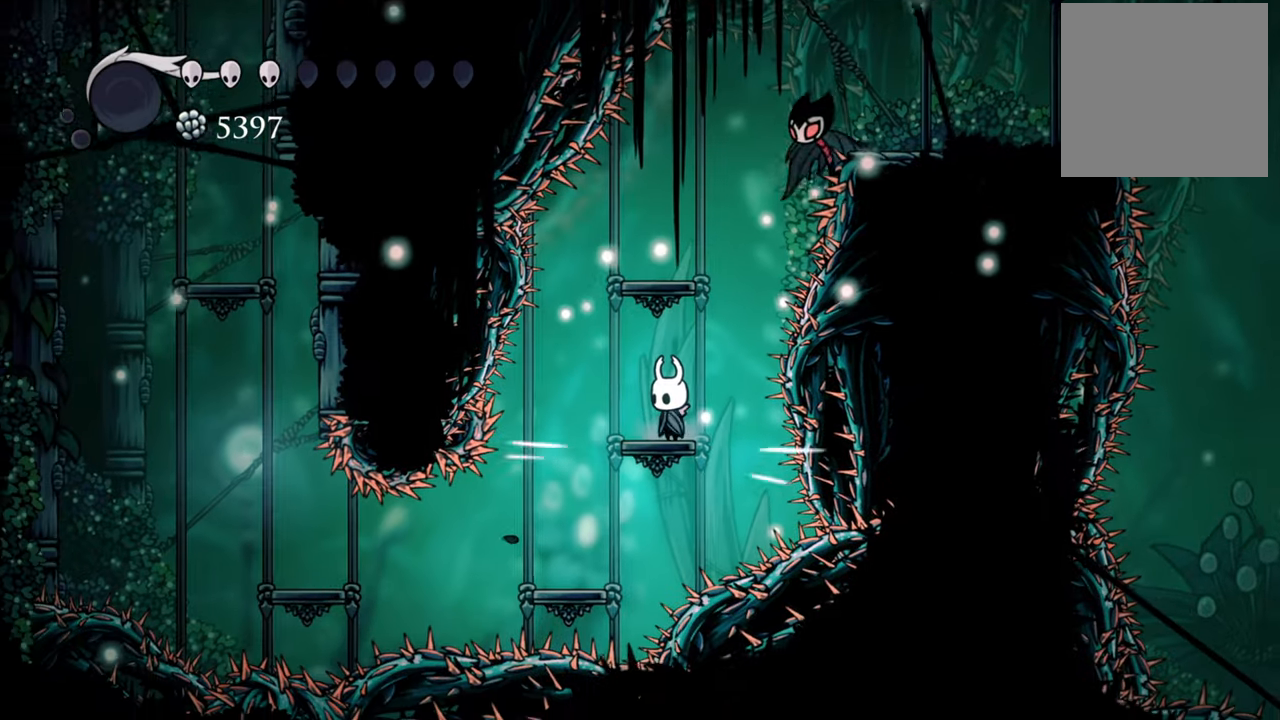
{"buttons": ["DPAD_LEFT"], "events": [[280, "DPAD_LEFT", "down"]]}
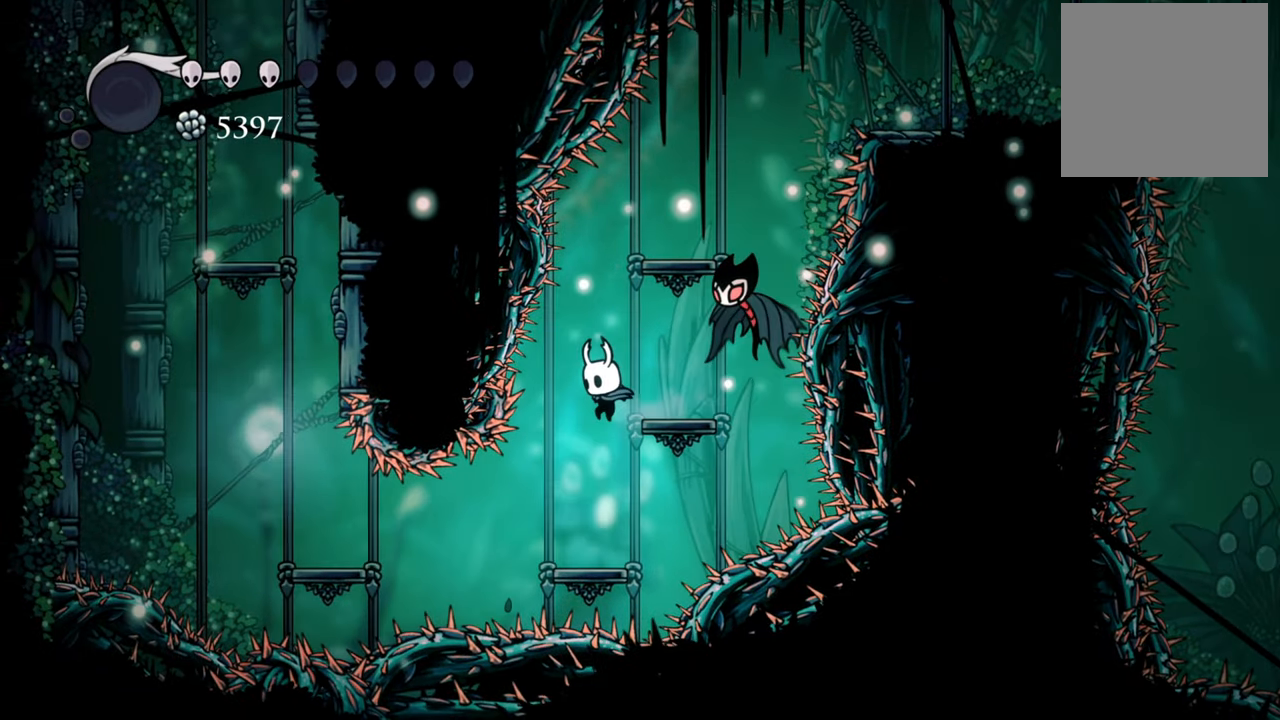
{"buttons": [], "events": [[20, "DPAD_LEFT", "up"]]}
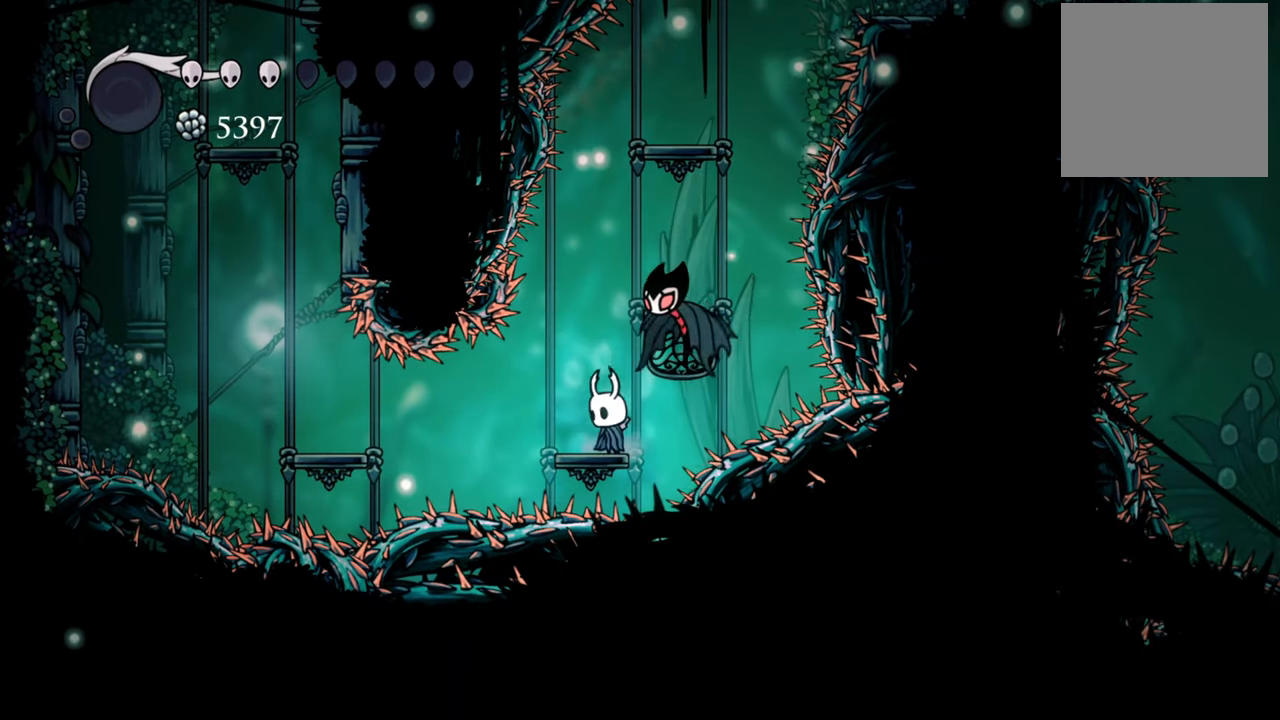
{"buttons": [], "events": [[160, "R2", "down"], [380, "R2", "up"]]}
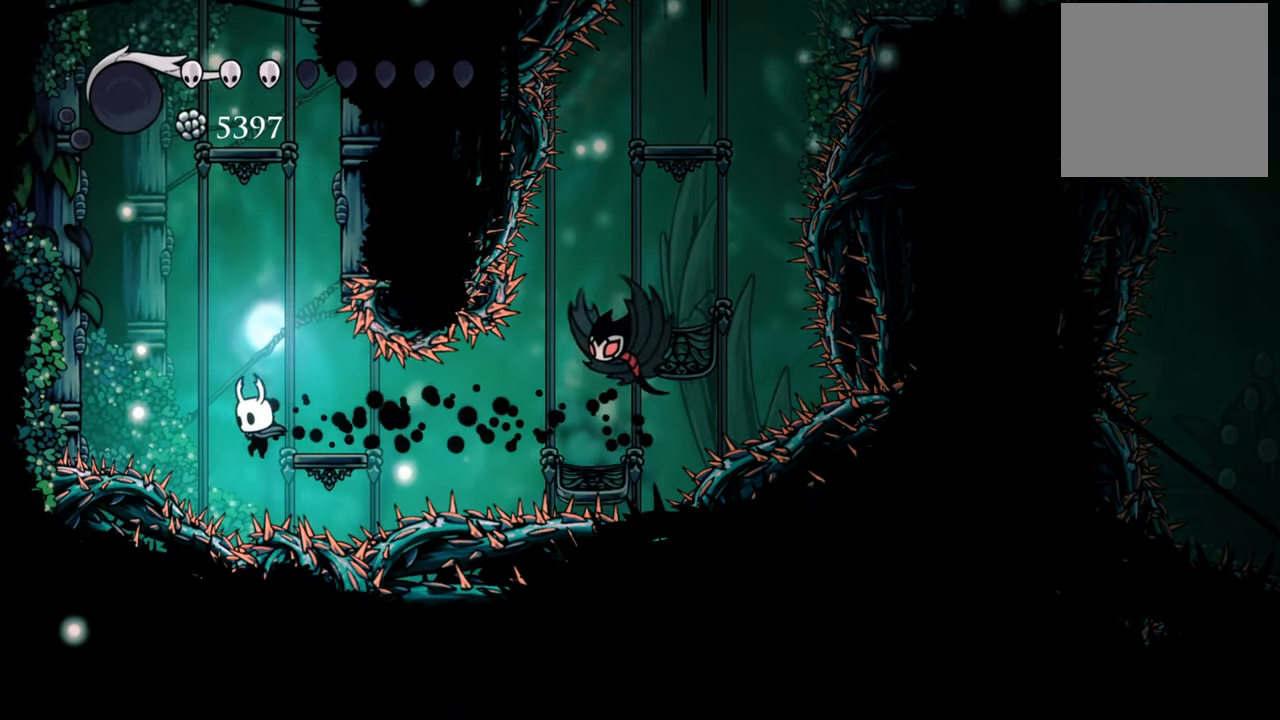
{"buttons": [], "events": []}
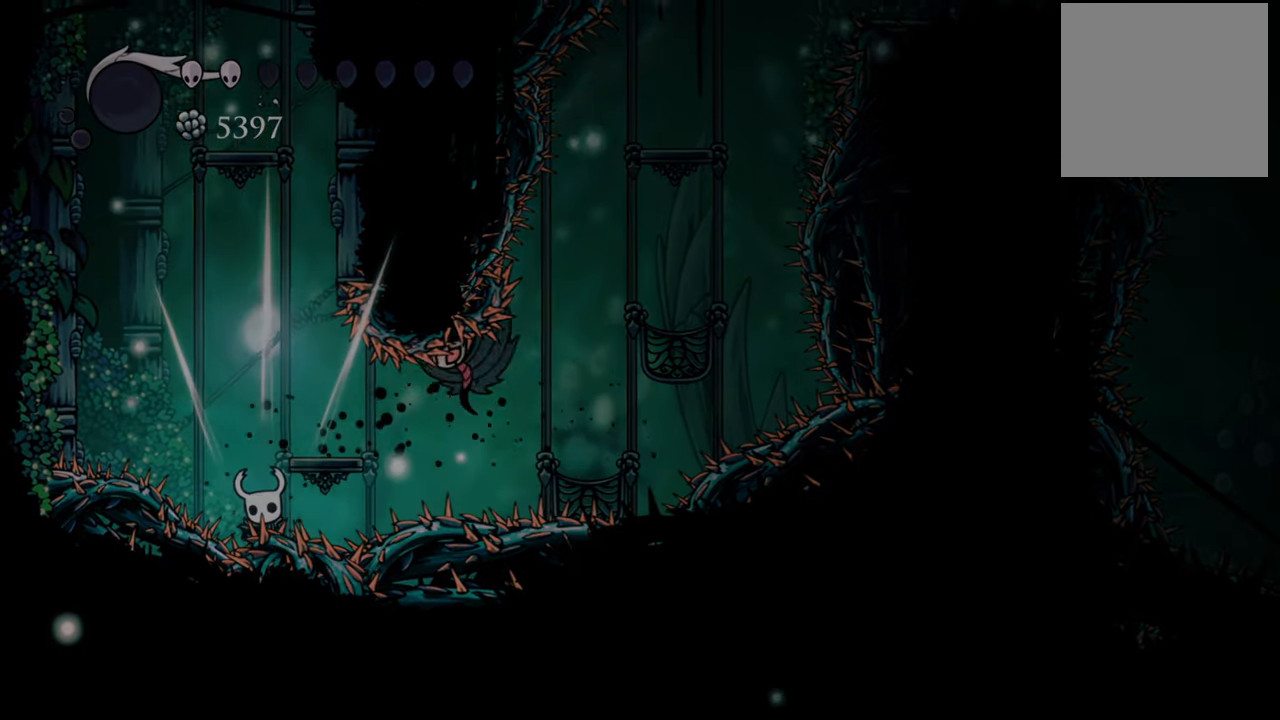
{"buttons": [], "events": []}
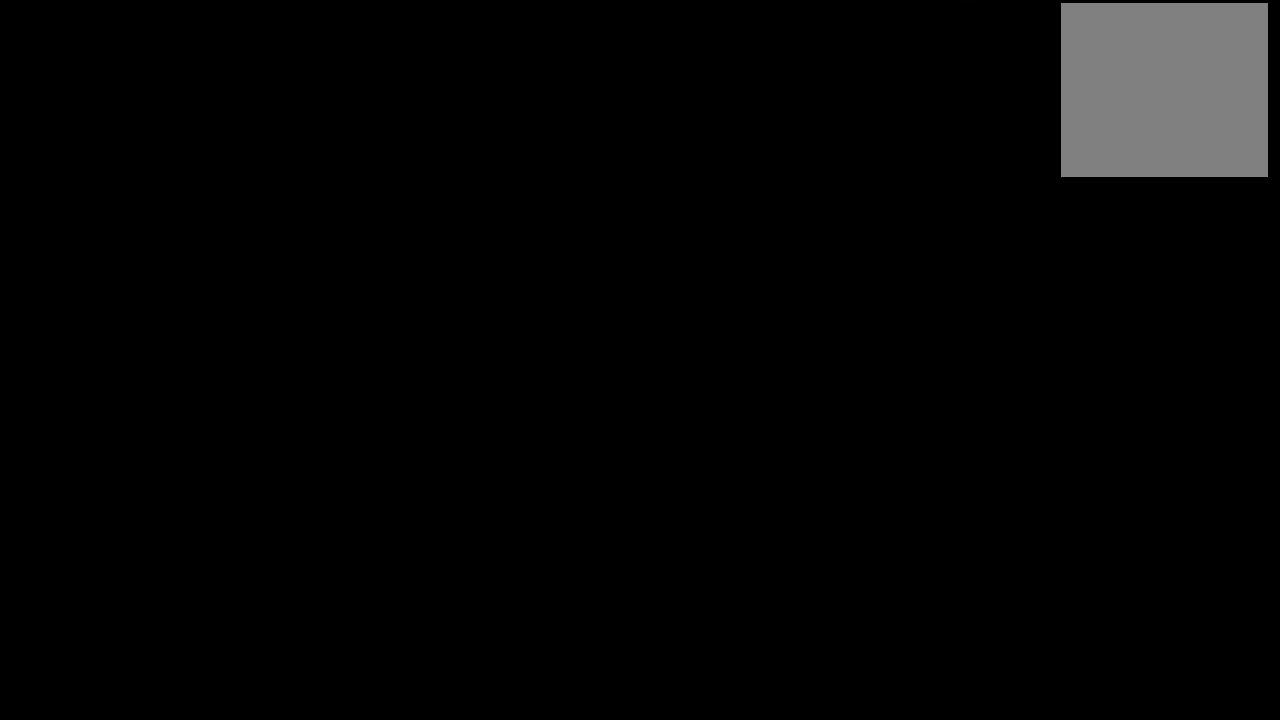
{"buttons": [], "events": []}